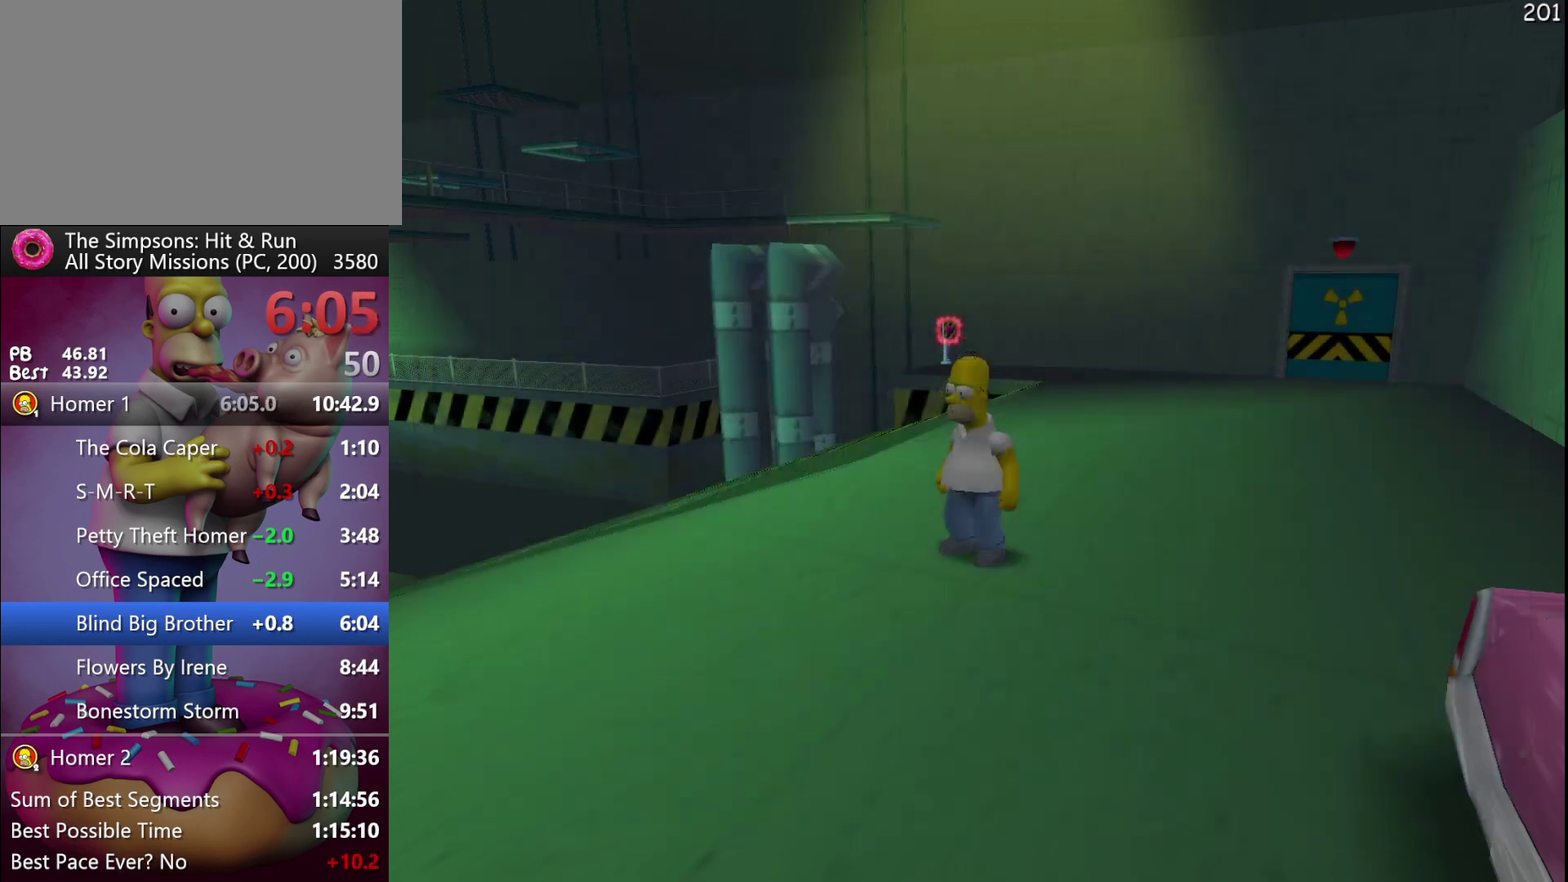
Gameplay with a controller (Xbox layout); each line is a JSON object with the inputs held at the frame after it. "events" lists button and stick changes between this image and that frame as [ms after this image, input, new state], when the widget could be followed in between. Not read: DPAD_DOWN DPAD_LEFT DPAD_RIGHT DPAD_UP L3 R3.
{"buttons": ["B"], "left_stick": "down", "events": [[317, "left_stick", "down"], [350, "B", "down"]]}
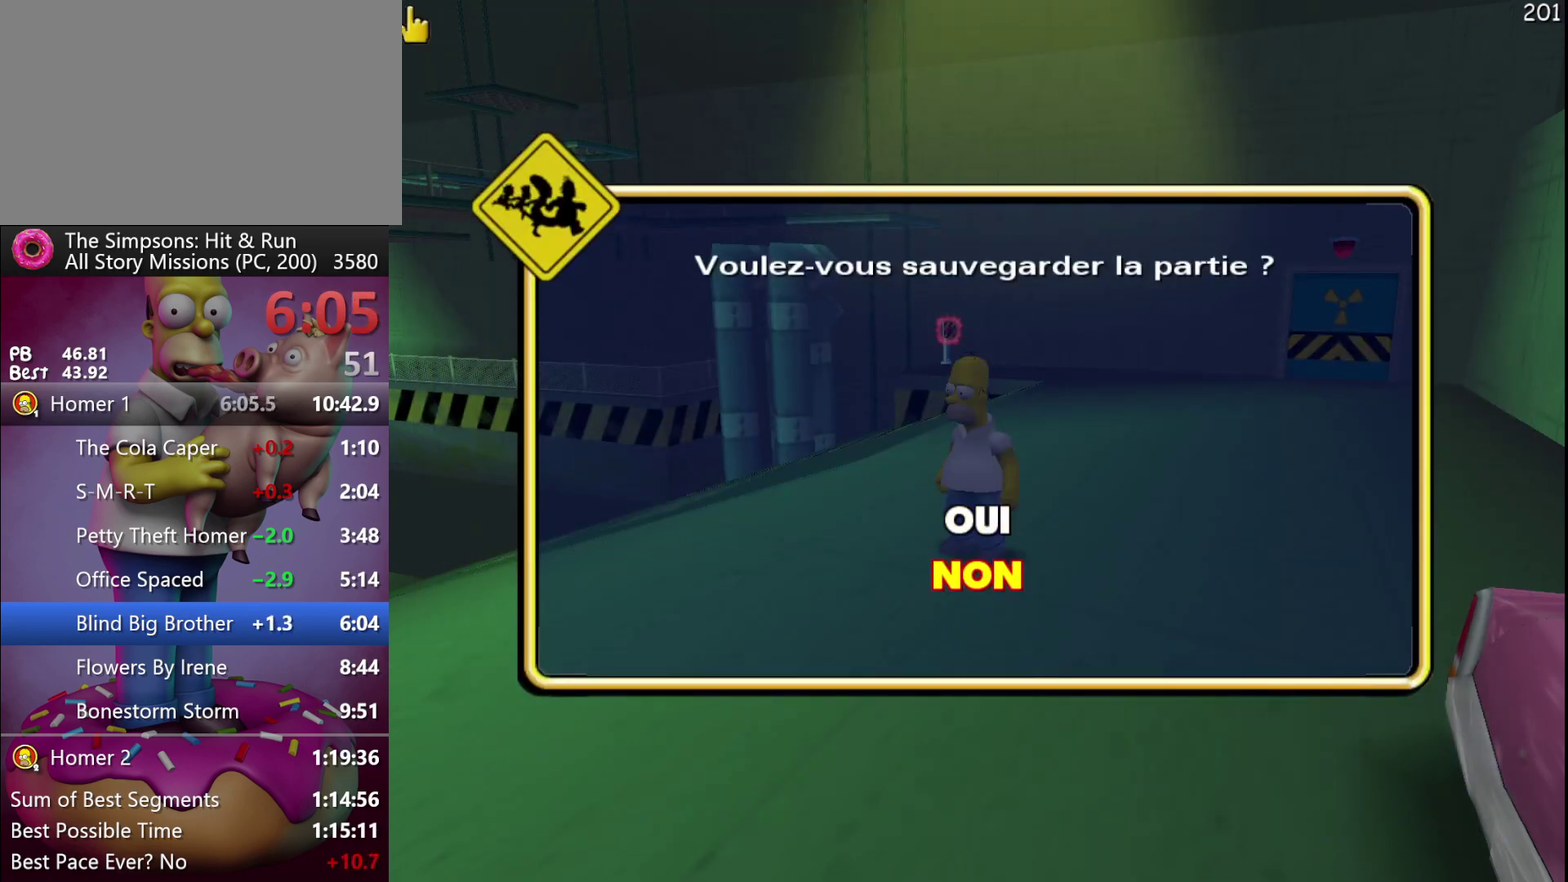
{"buttons": [], "left_stick": "center", "events": [[17, "left_stick", "center"], [33, "B", "up"]]}
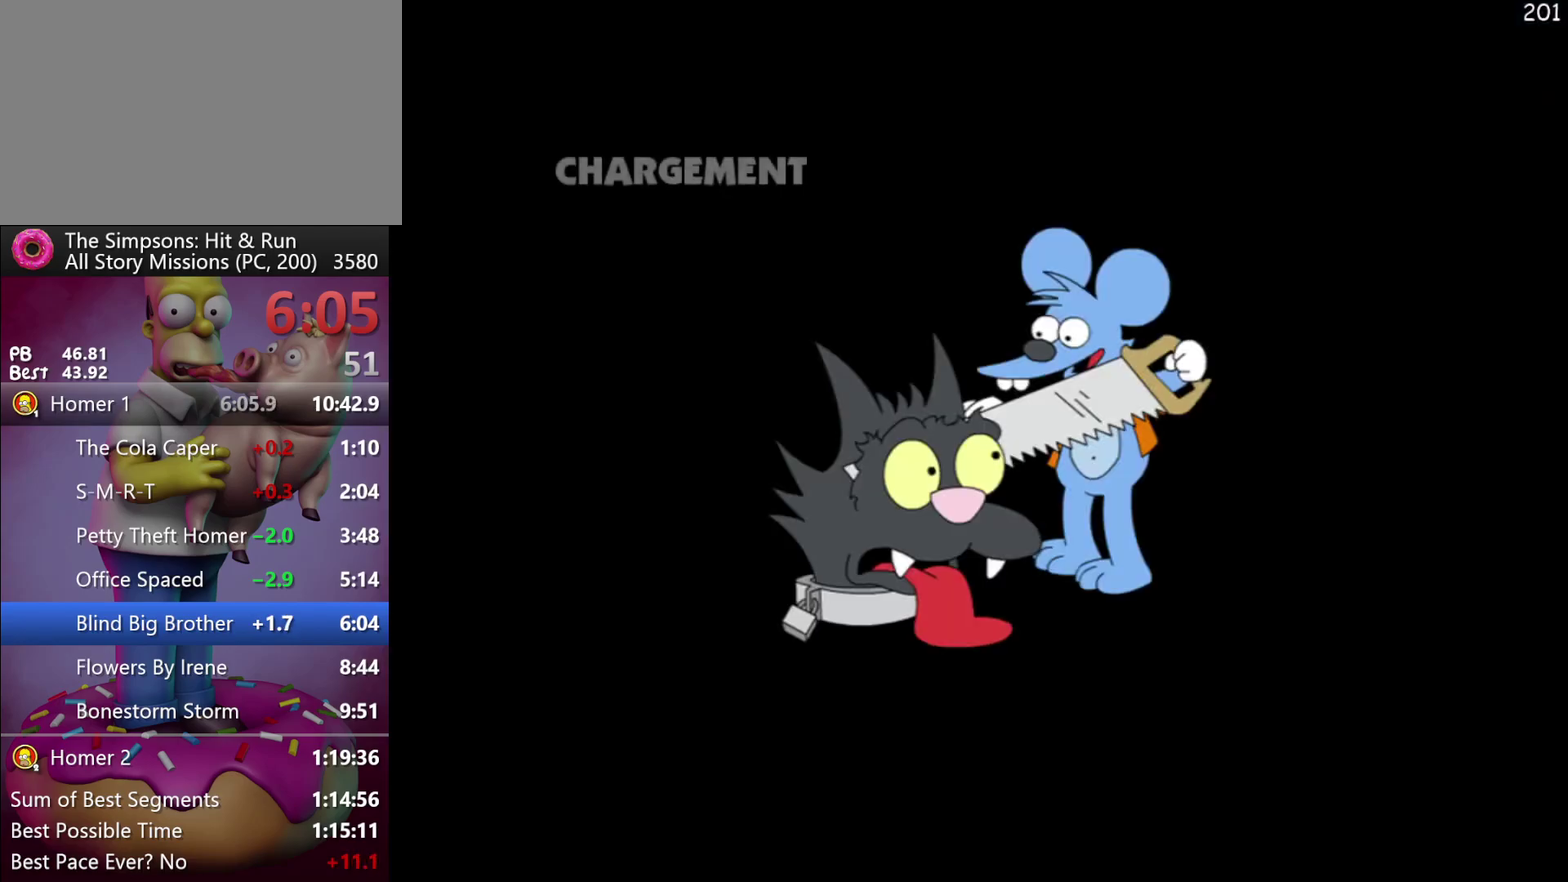
{"buttons": [], "left_stick": "center", "events": []}
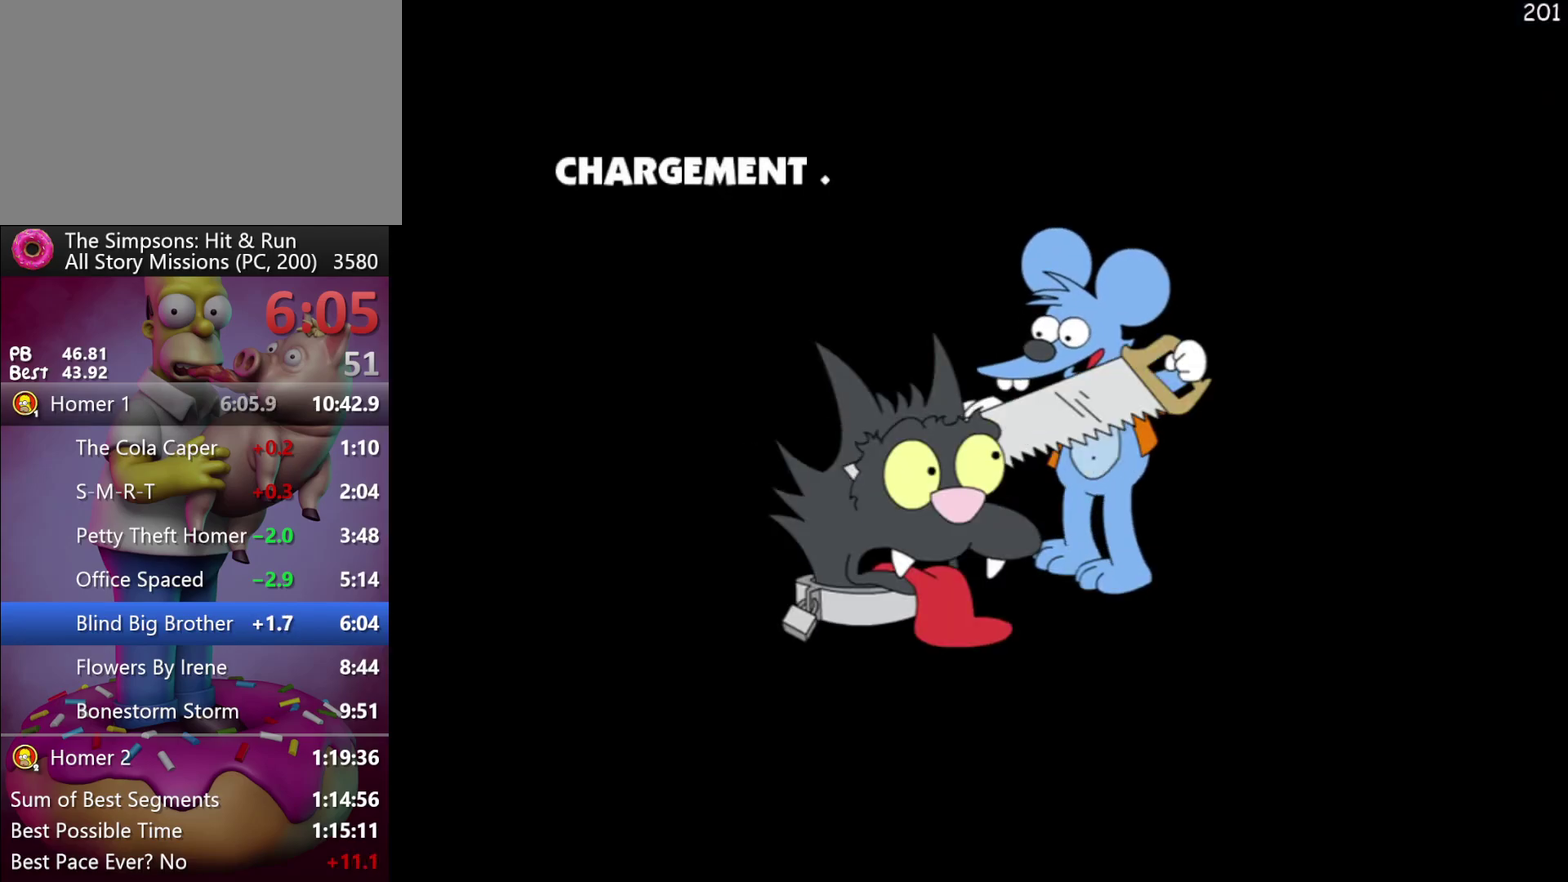
{"buttons": [], "left_stick": "center", "events": []}
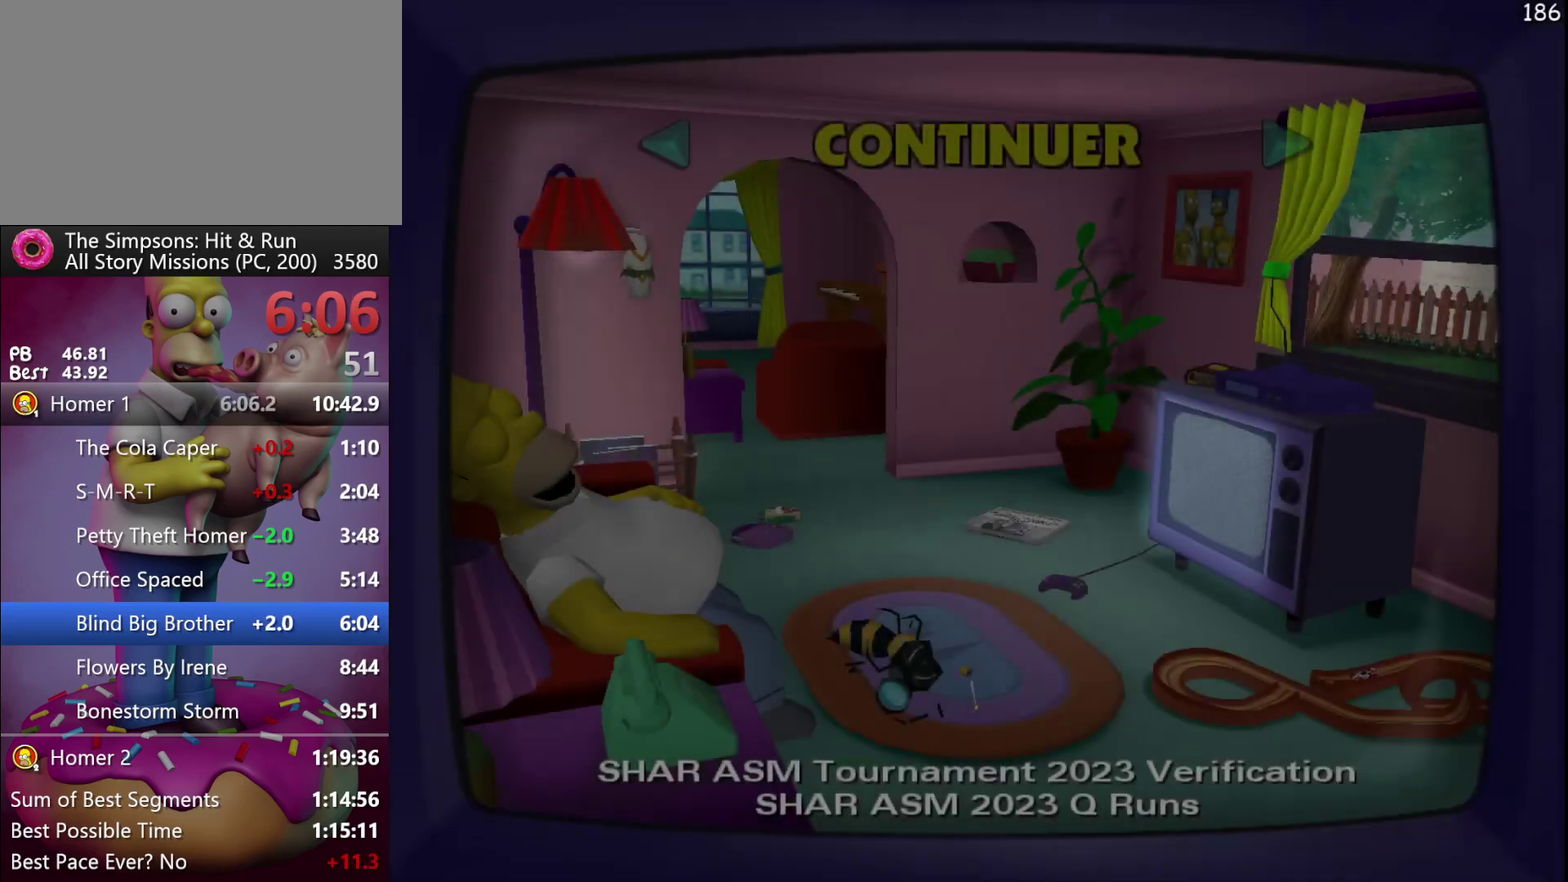
{"buttons": [], "left_stick": "center", "events": [[167, "left_stick", "right"], [200, "B", "down"], [383, "B", "up"], [383, "left_stick", "center"]]}
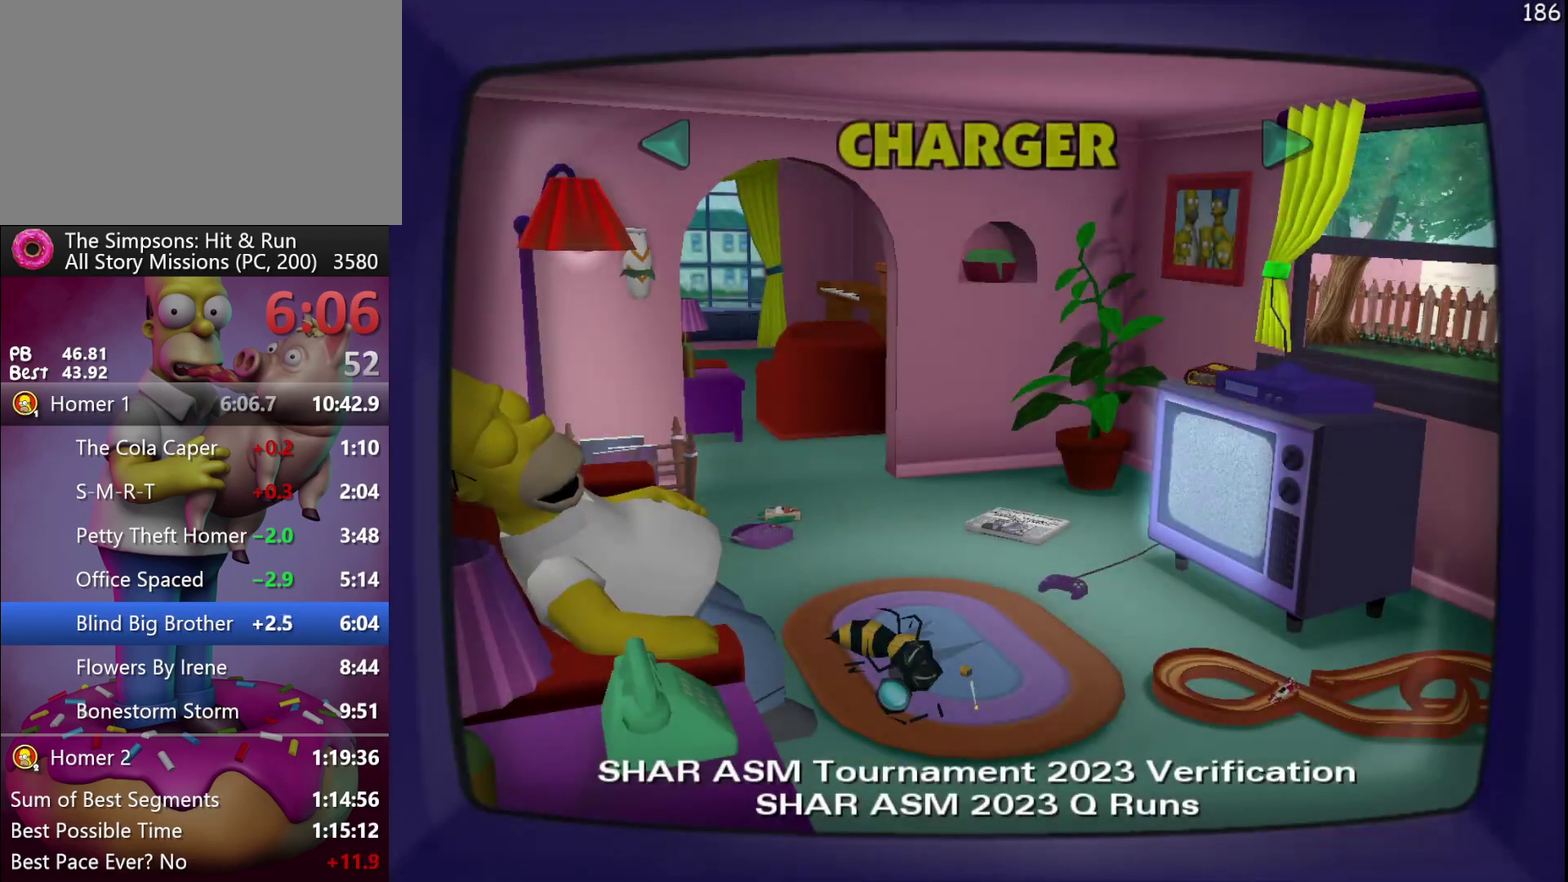
{"buttons": [], "left_stick": "center", "events": []}
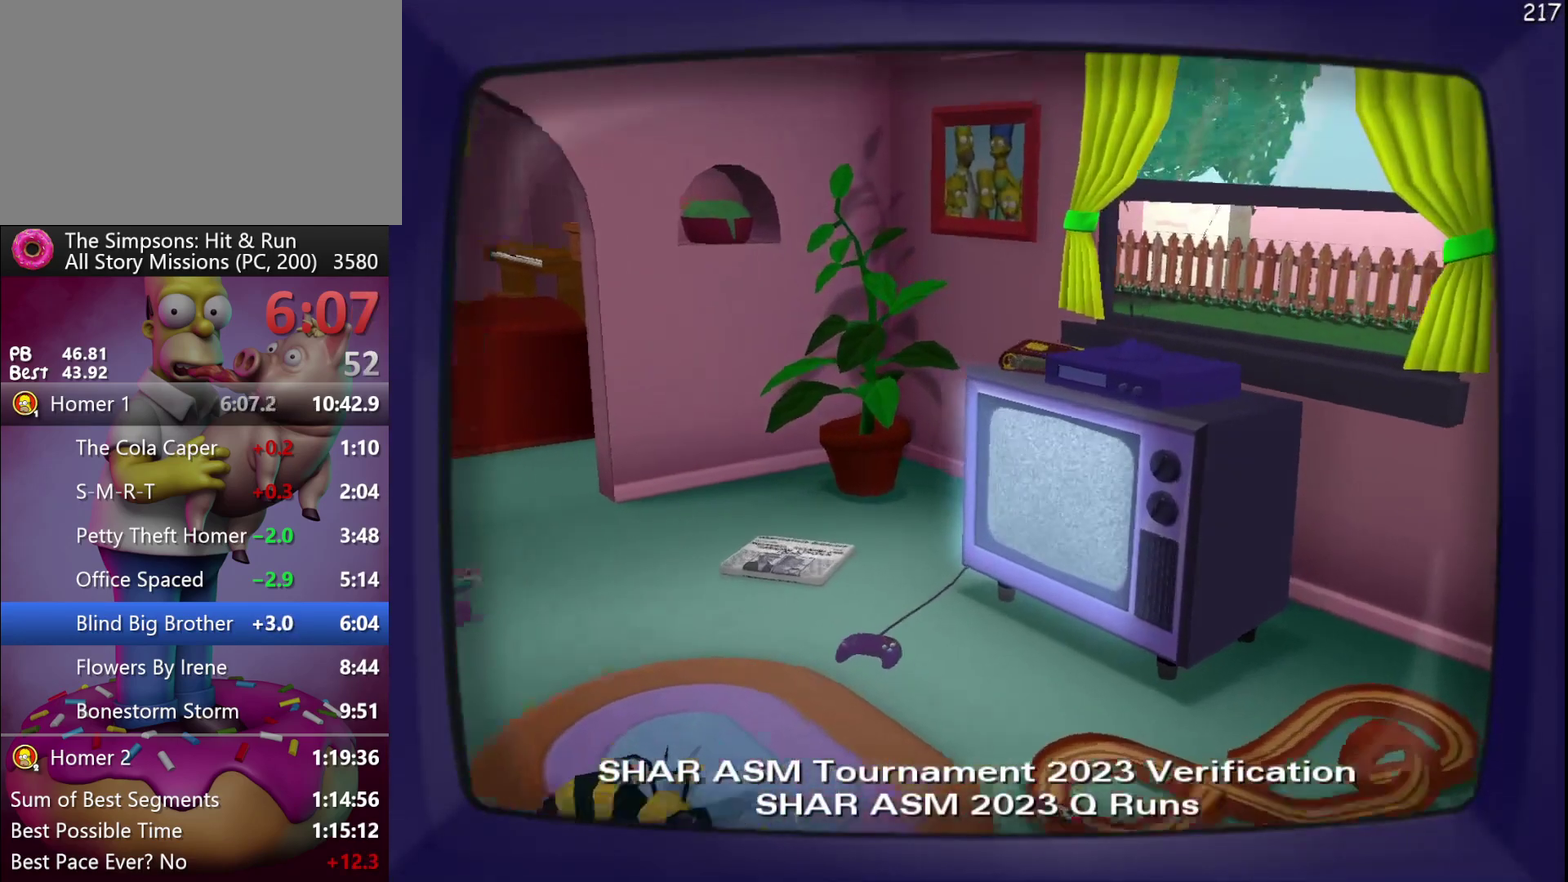
{"buttons": [], "left_stick": "center", "events": []}
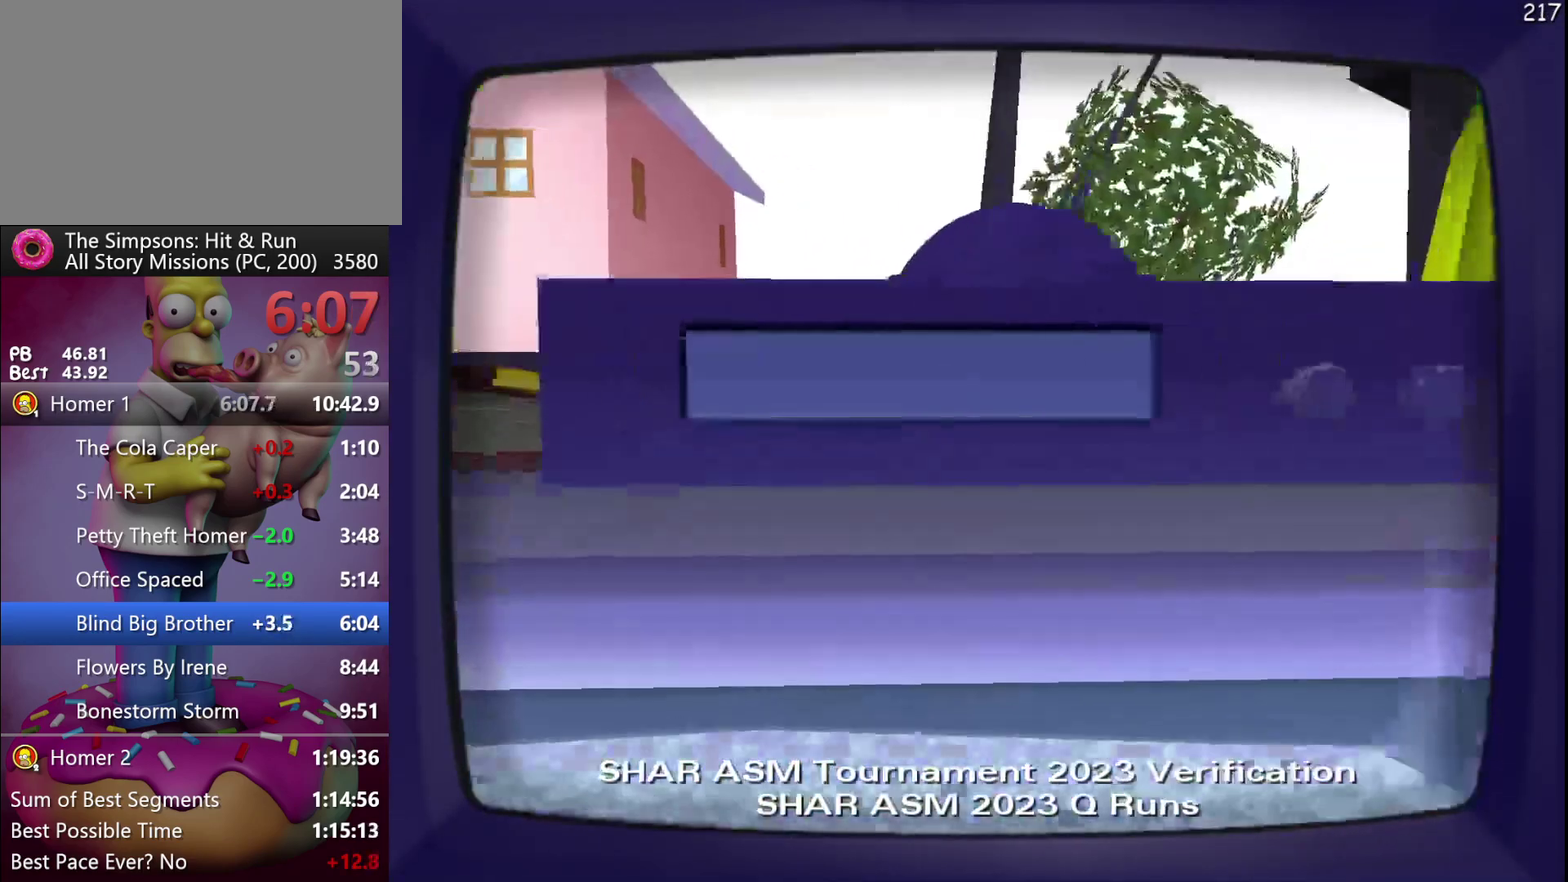
{"buttons": ["B"], "left_stick": "center", "events": [[483, "B", "down"]]}
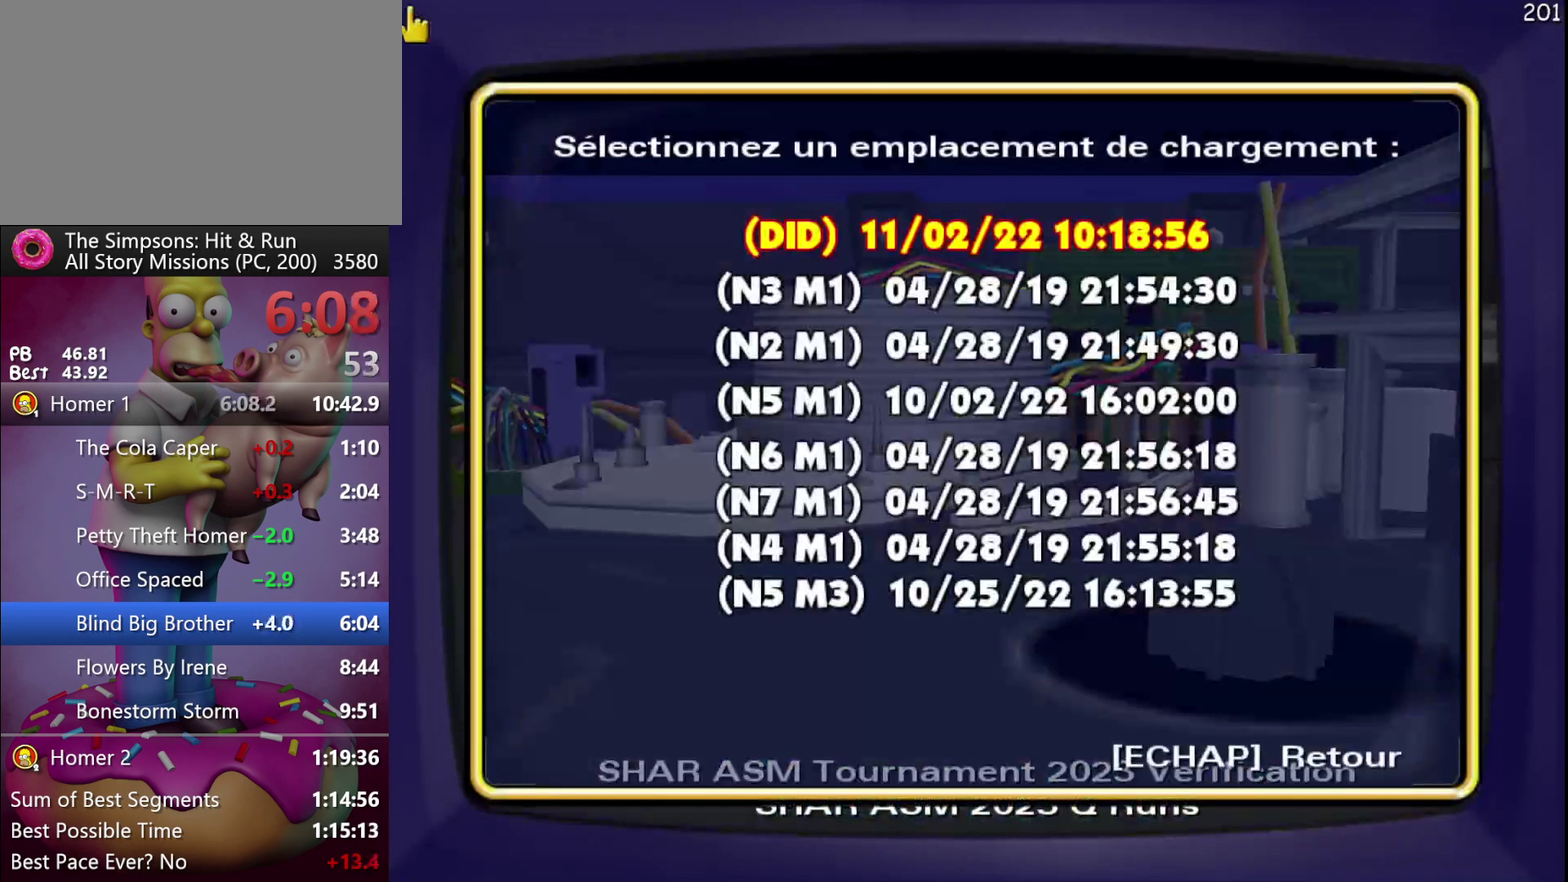
{"buttons": [], "left_stick": "center", "events": [[133, "B", "up"]]}
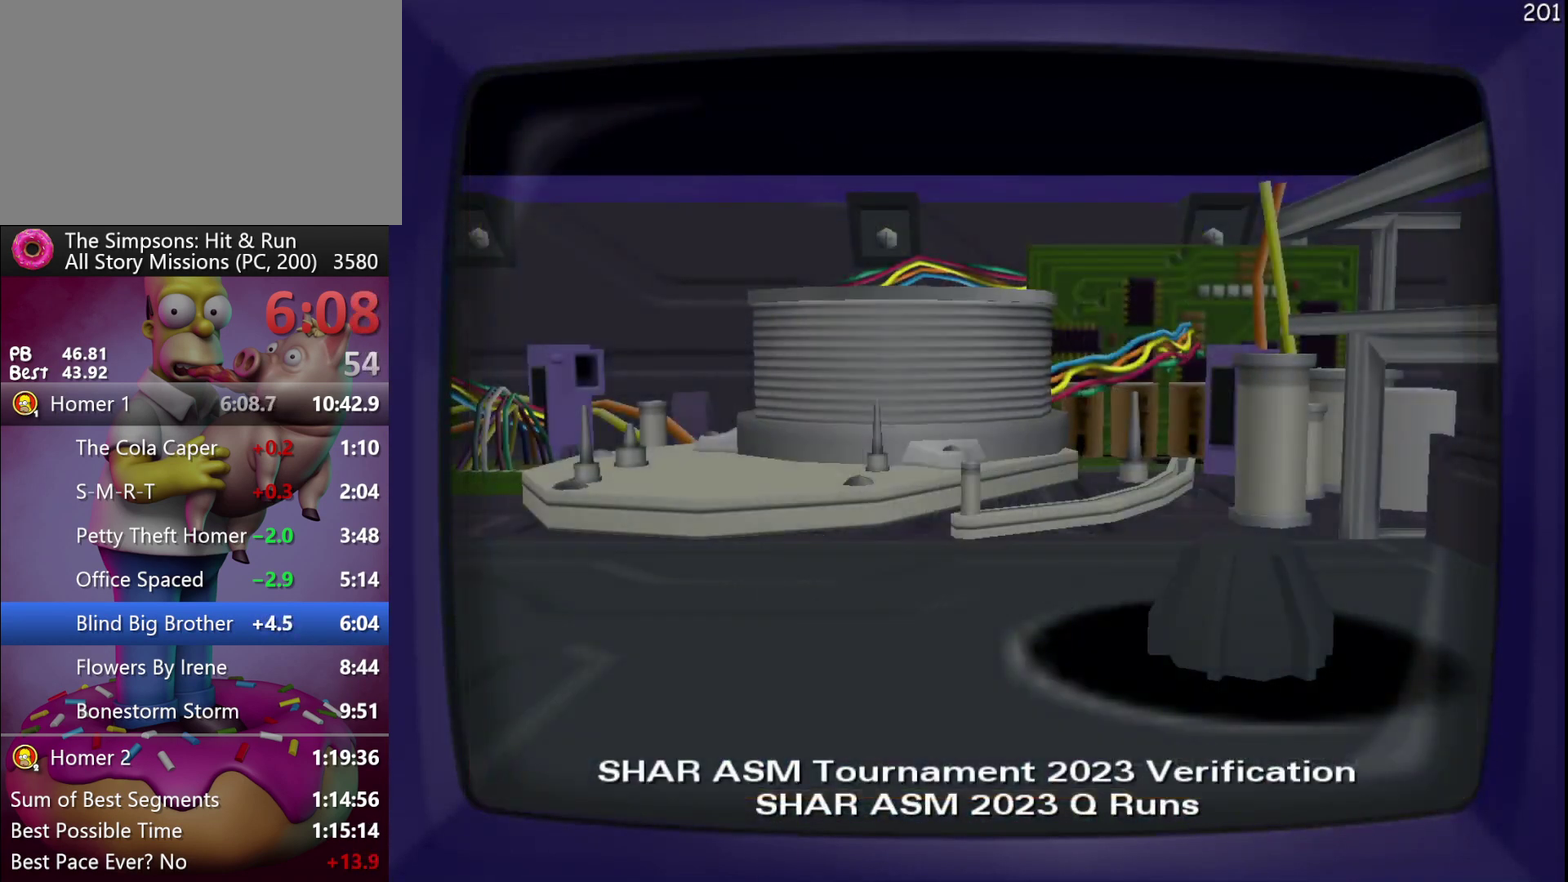
{"buttons": ["B"], "left_stick": "center", "events": [[333, "left_stick", "up"], [367, "B", "down"], [467, "left_stick", "center"]]}
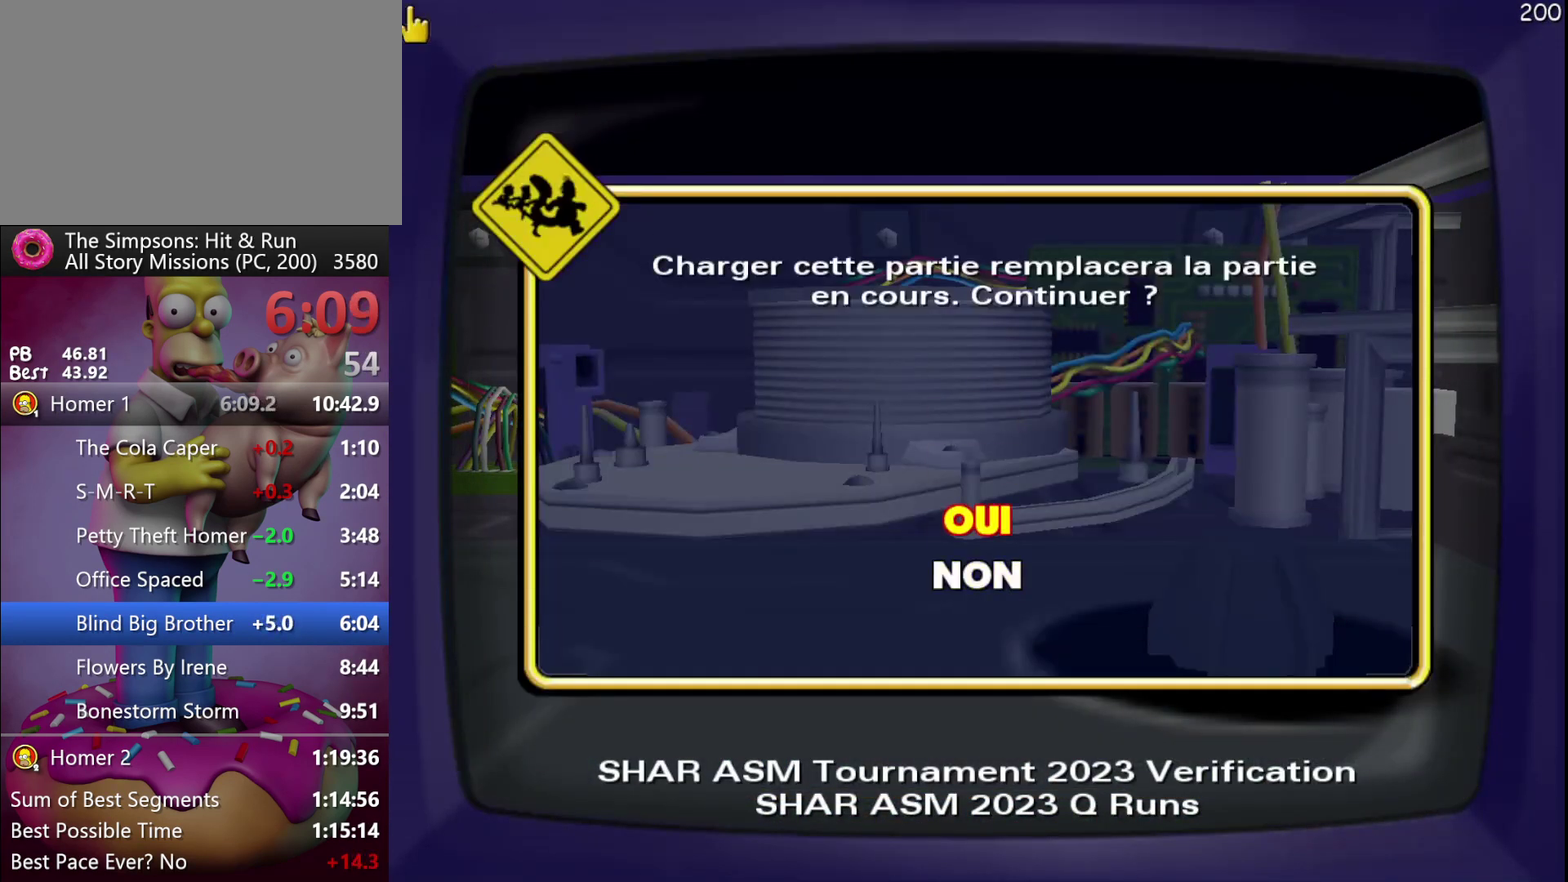
{"buttons": [], "left_stick": "center", "events": [[17, "B", "up"]]}
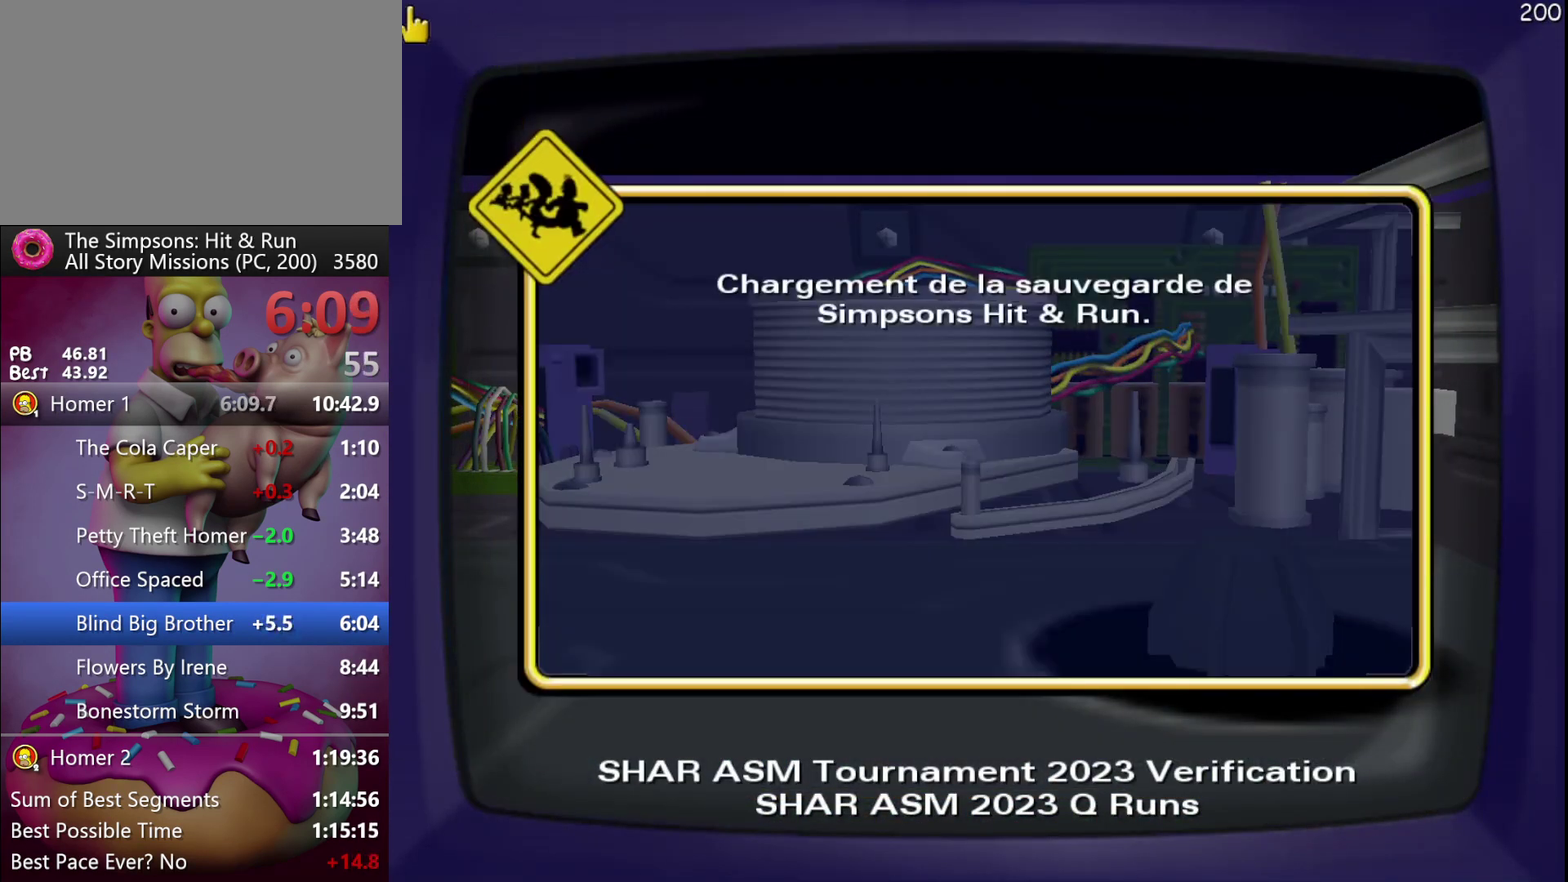
{"buttons": [], "left_stick": "center", "events": []}
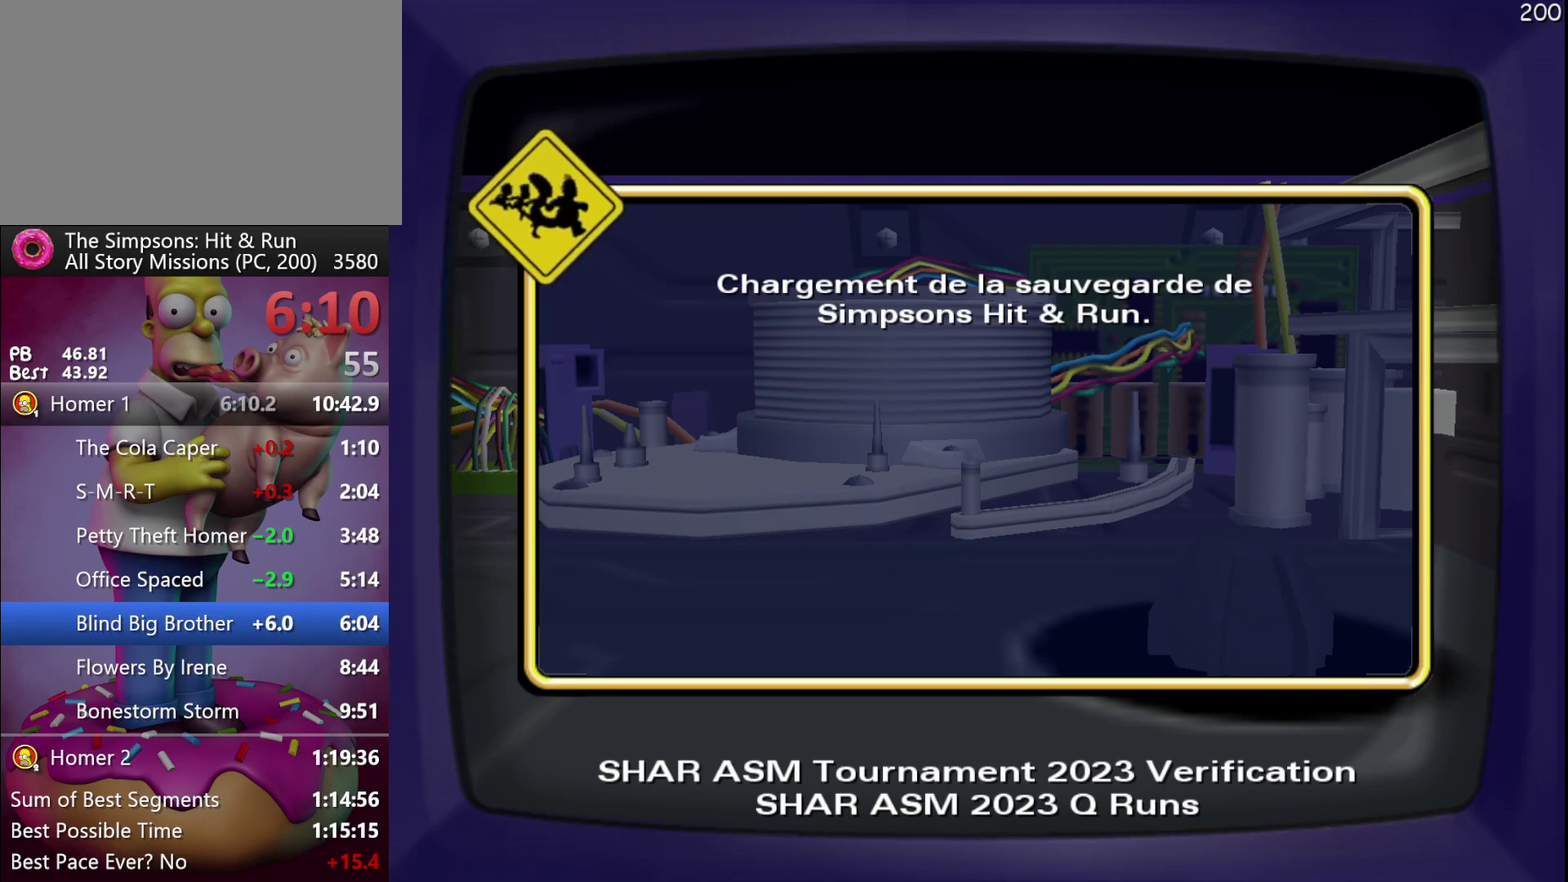
{"buttons": [], "left_stick": "center", "events": []}
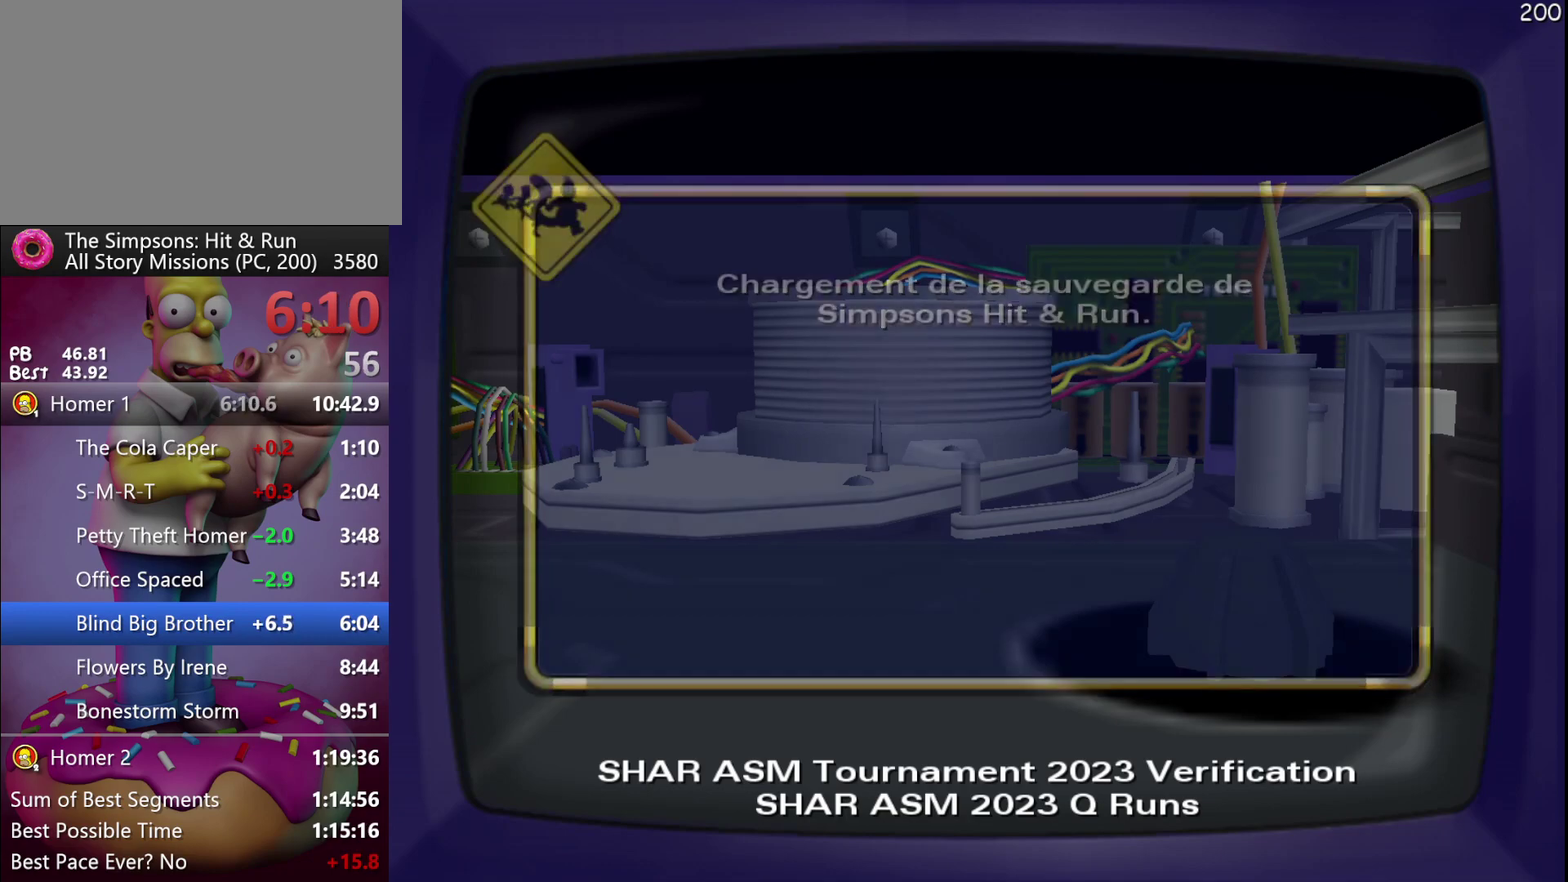
{"buttons": [], "left_stick": "center", "events": []}
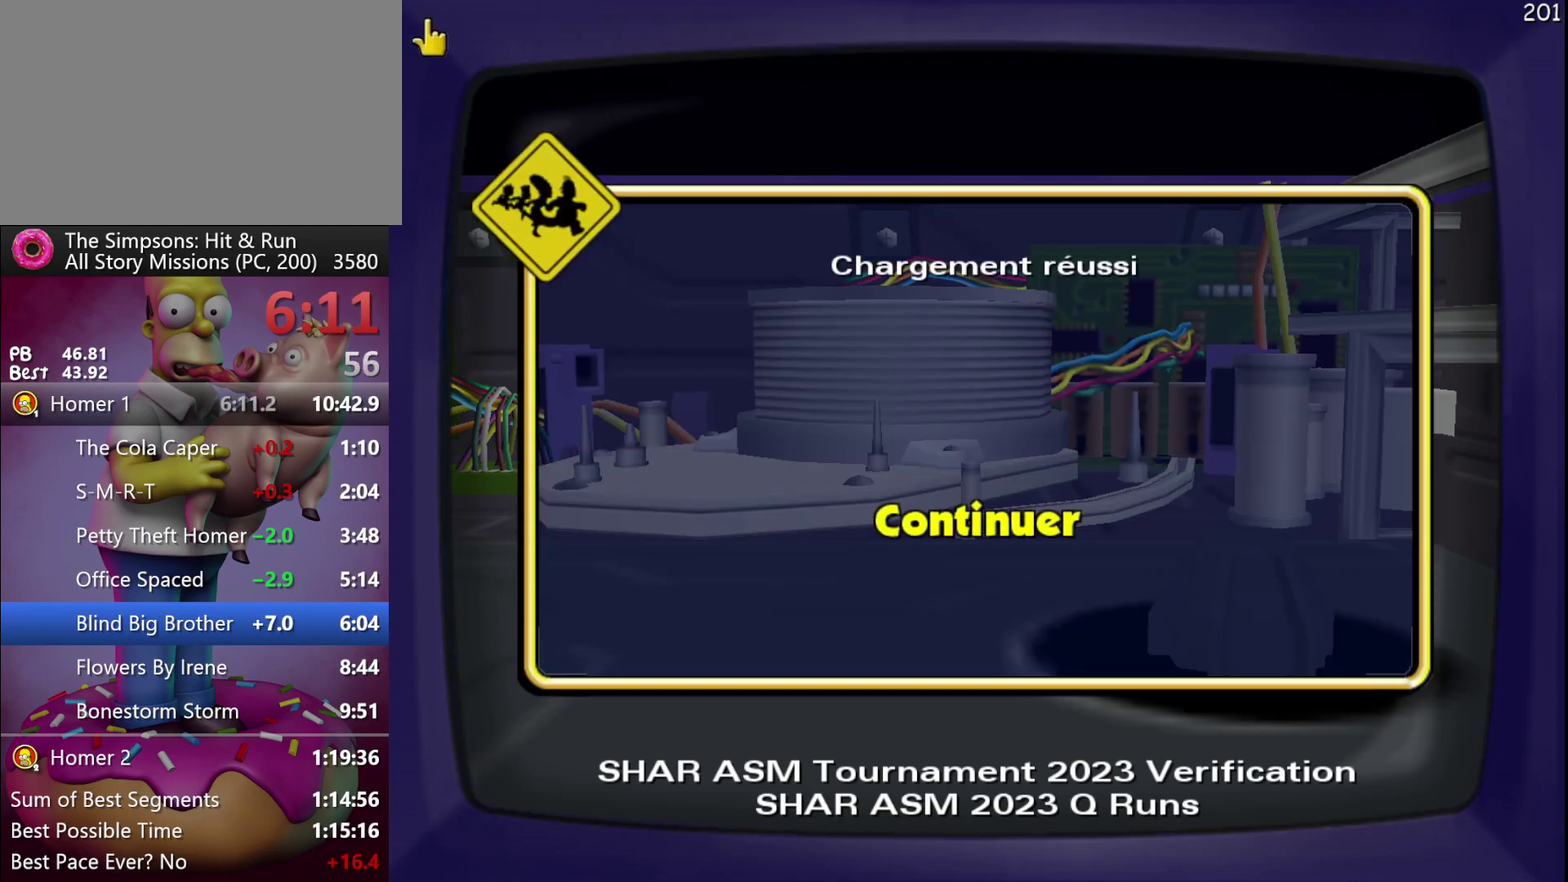
{"buttons": [], "left_stick": "center", "events": []}
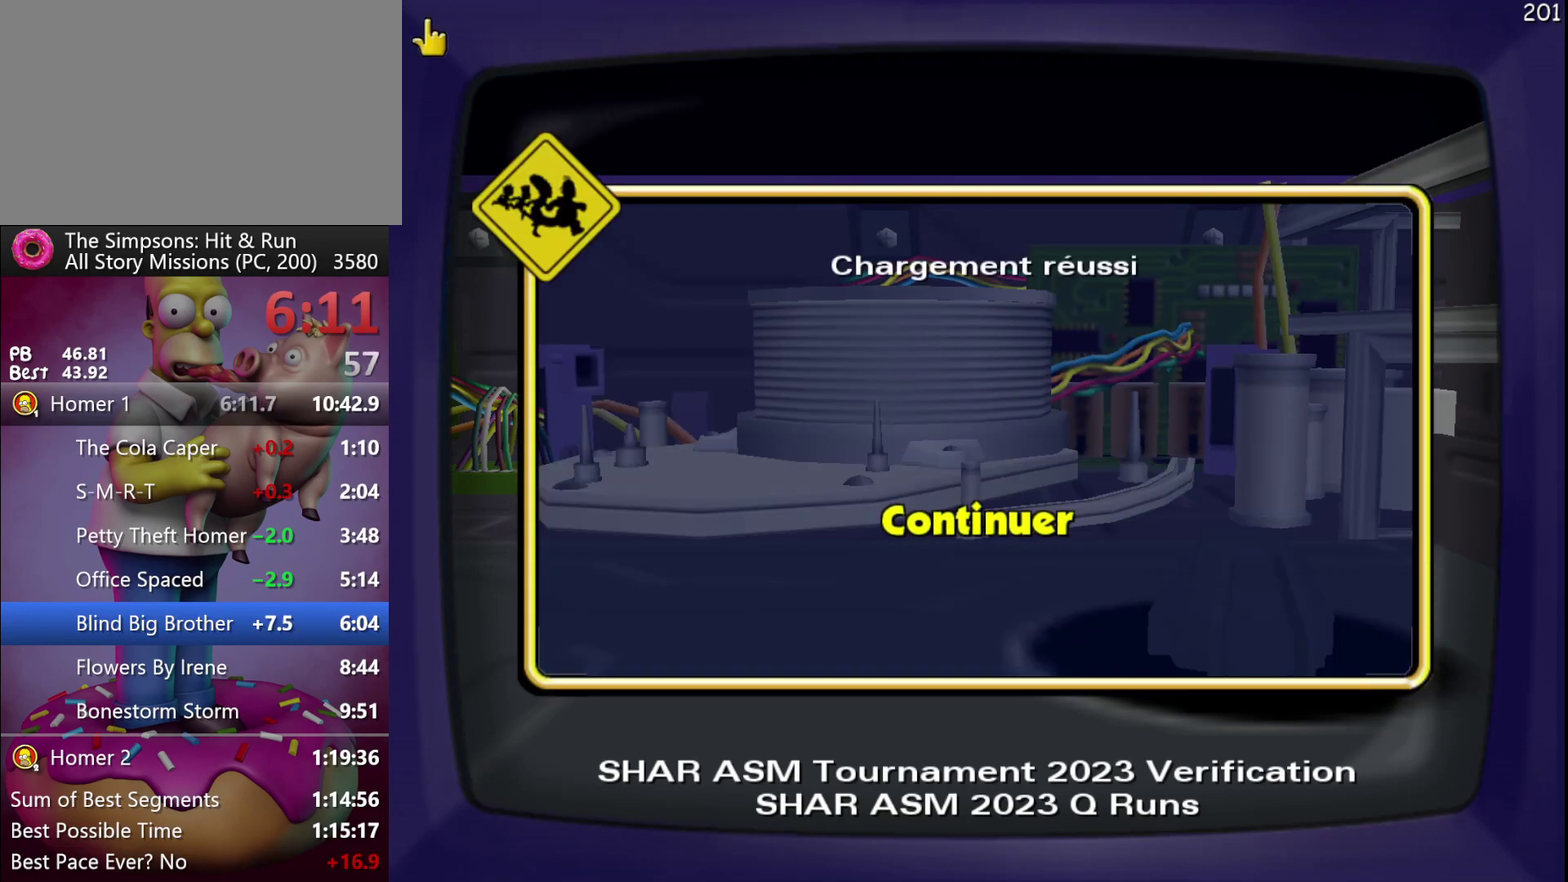
{"buttons": ["B"], "left_stick": "center", "events": [[350, "B", "down"]]}
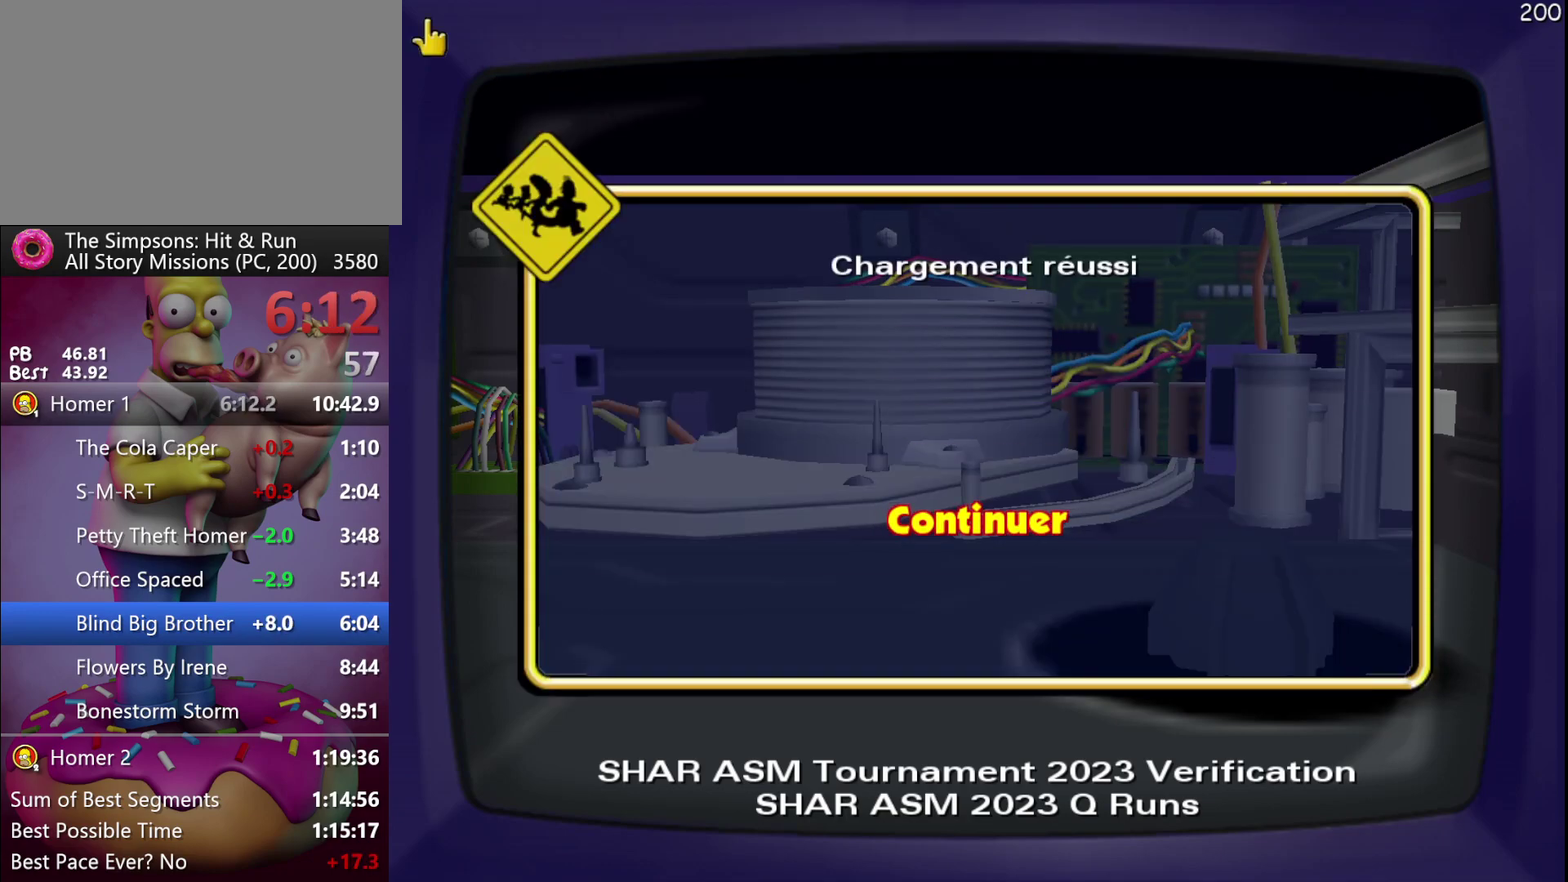
{"buttons": [], "left_stick": "center", "events": [[33, "B", "up"]]}